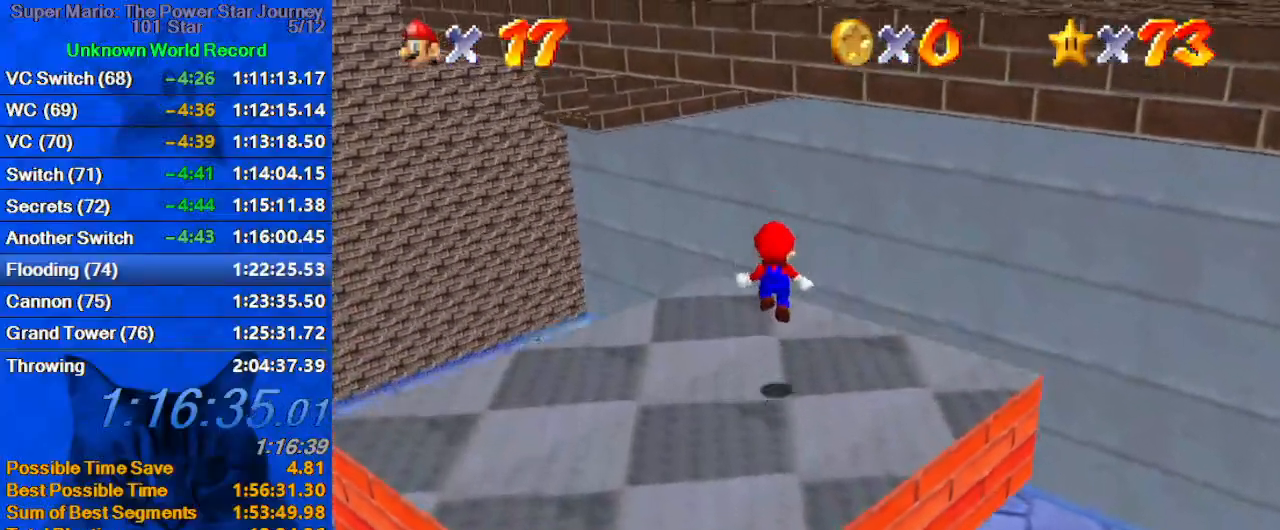
Gameplay with keyboard; each line is a JSON object with the keys held at the frame after it. "events" lists presses ("down") and releases ("up") of "a", "c", "ctrl", "d", "down", "left", "return", "right", "s", "shift", "up", "w", "x" and "y" between this image and that frame as [ms after this image, input, new state], when the widget could be followed in between. No other keys are recorded. Mouse input is not recorded.
{"keys": ["left", "shift", "up"], "events": [[200, "shift", "down"], [367, "left", "down"]]}
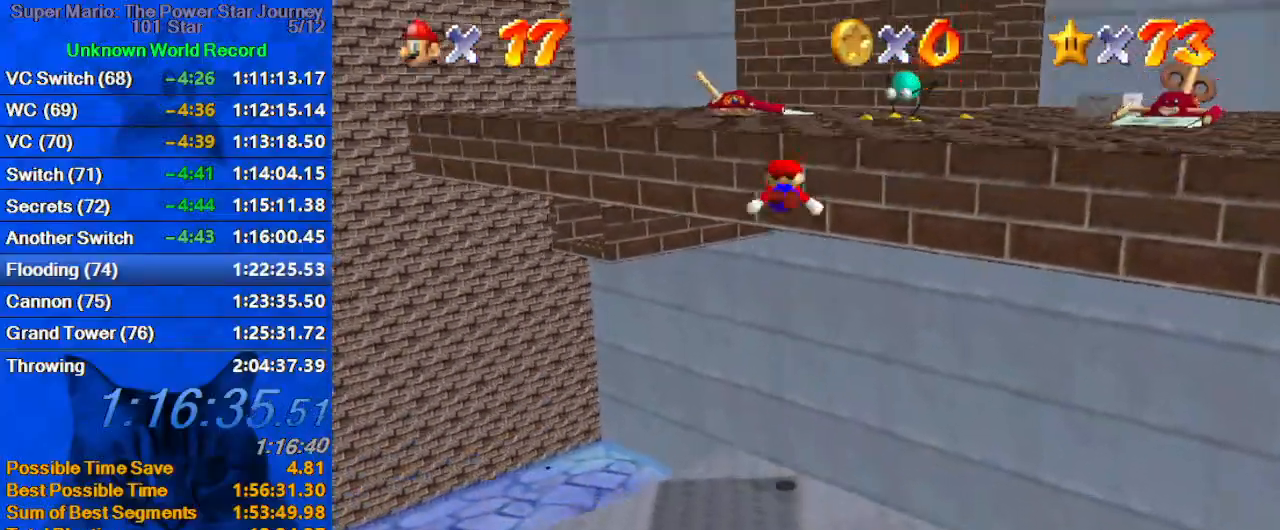
{"keys": ["right", "up"], "events": [[34, "left", "up"], [100, "ctrl", "down"], [100, "right", "down"], [167, "a", "down"], [234, "ctrl", "up"], [234, "shift", "up"], [267, "a", "up"], [367, "a", "down"], [467, "a", "up"]]}
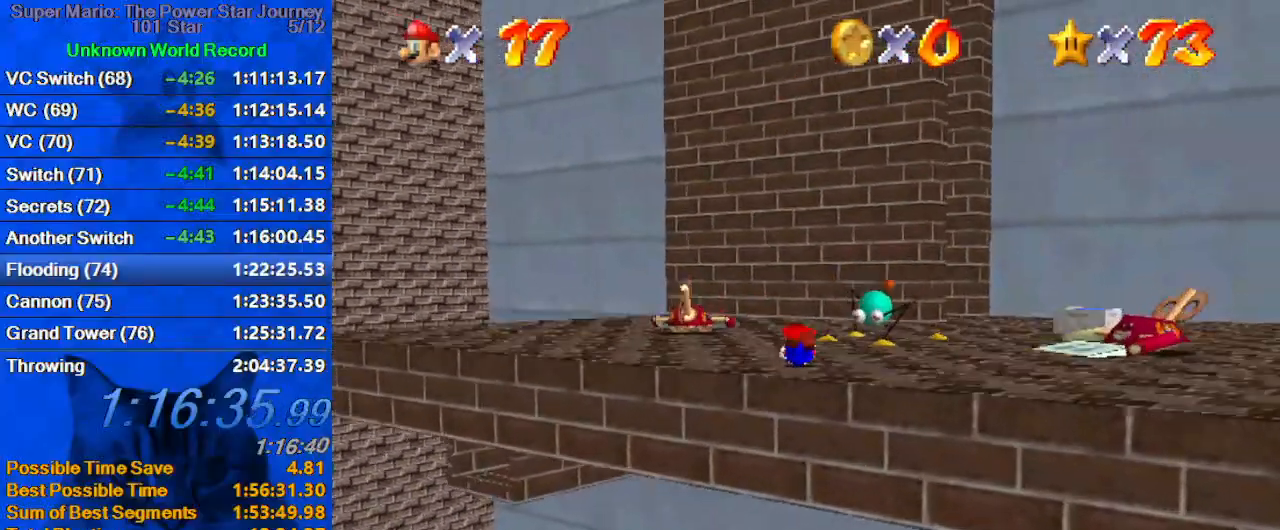
{"keys": ["up"], "events": [[67, "right", "up"], [67, "shift", "down"], [100, "ctrl", "down"], [134, "right", "down"], [234, "ctrl", "up"], [300, "shift", "up"], [334, "right", "up"]]}
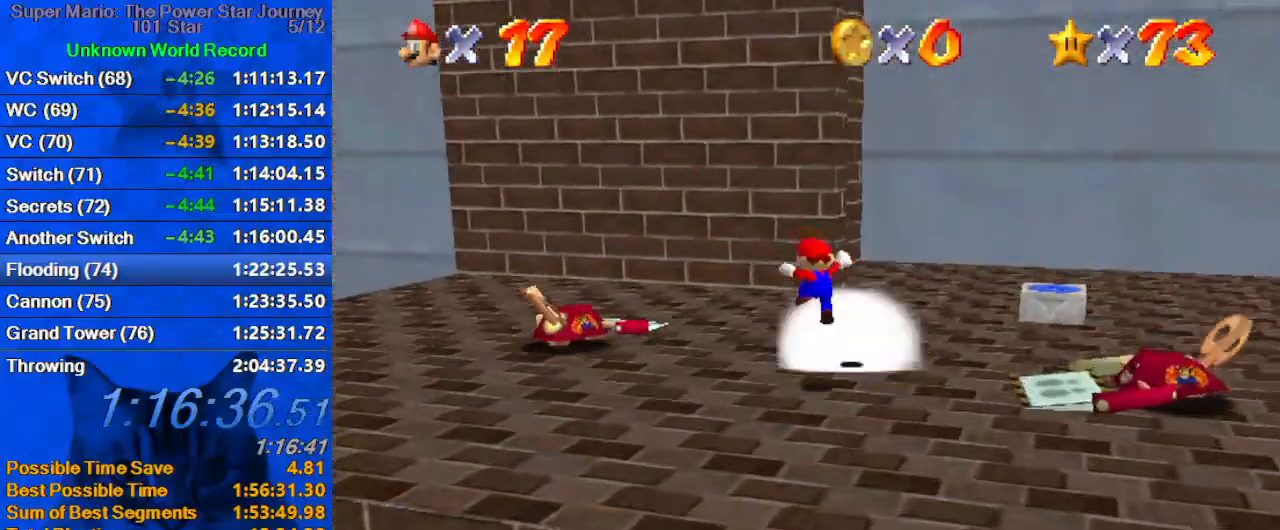
{"keys": ["d", "right"], "events": [[67, "d", "down"], [67, "left", "down"], [200, "d", "up"], [267, "d", "down"], [267, "left", "up"], [300, "right", "down"], [400, "d", "up"], [467, "d", "down"], [467, "up", "up"]]}
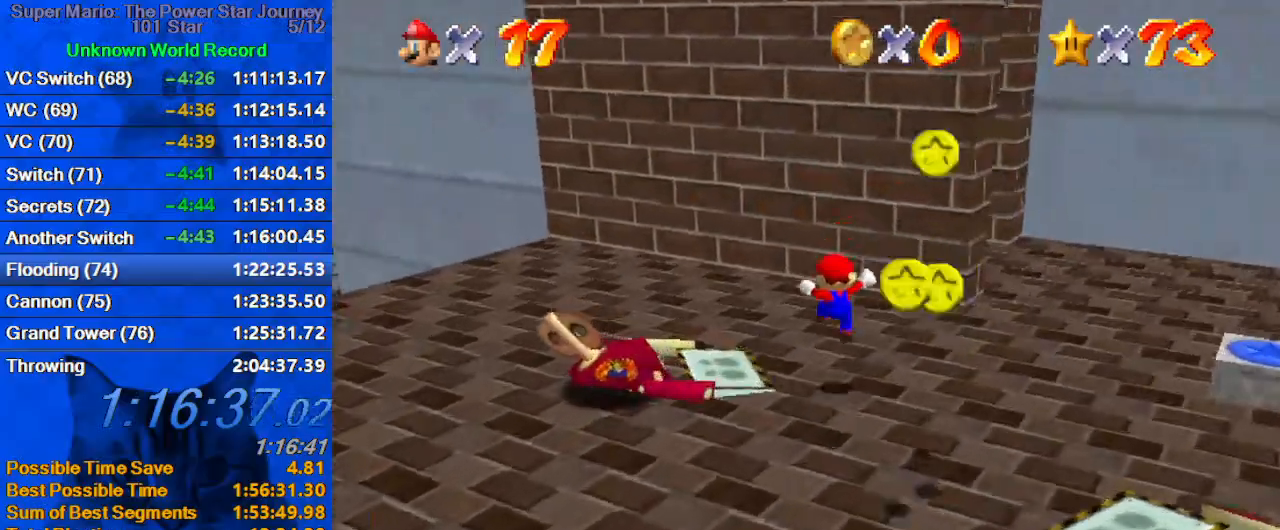
{"keys": ["d", "down", "right"], "events": [[134, "d", "up"], [167, "up", "down"], [200, "d", "down"], [200, "up", "up"], [367, "d", "up"], [367, "down", "down"], [434, "d", "down"]]}
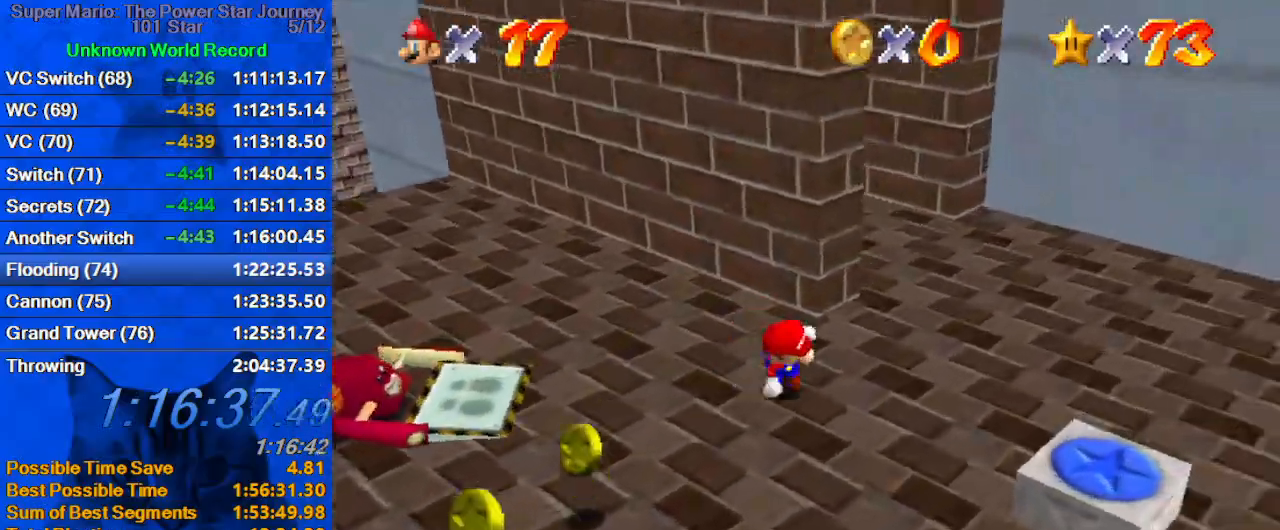
{"keys": ["d", "up"], "events": [[34, "d", "up"], [34, "down", "up"], [134, "d", "down"], [134, "up", "down"], [267, "d", "up"], [334, "d", "down"], [467, "d", "up"], [467, "right", "up"], [500, "d", "down"]]}
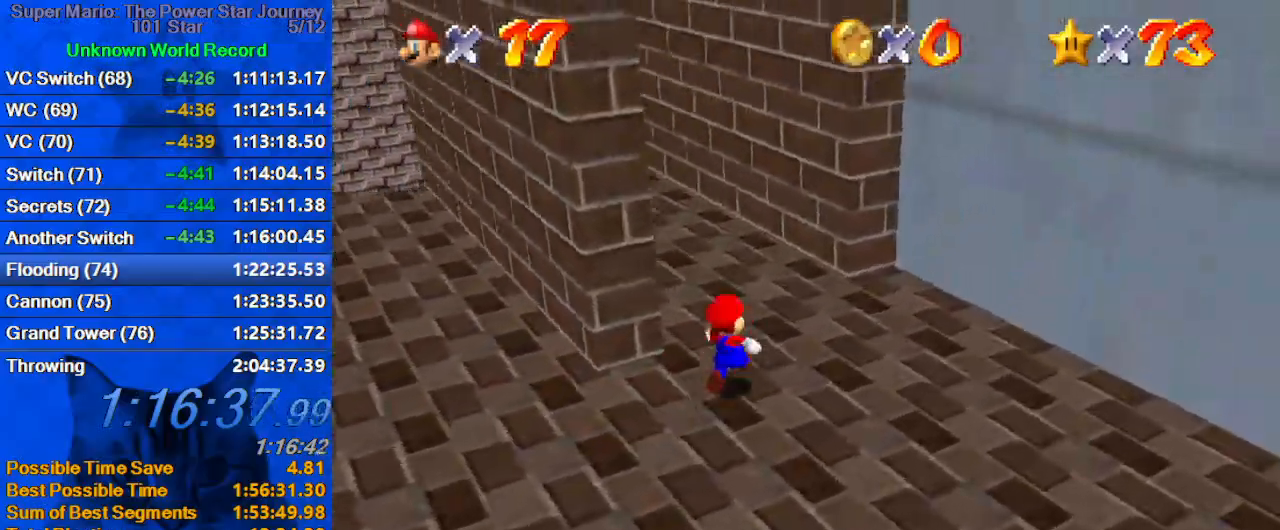
{"keys": ["left"], "events": [[100, "d", "up"], [300, "right", "down"], [434, "left", "down"], [434, "up", "up"], [467, "right", "up"]]}
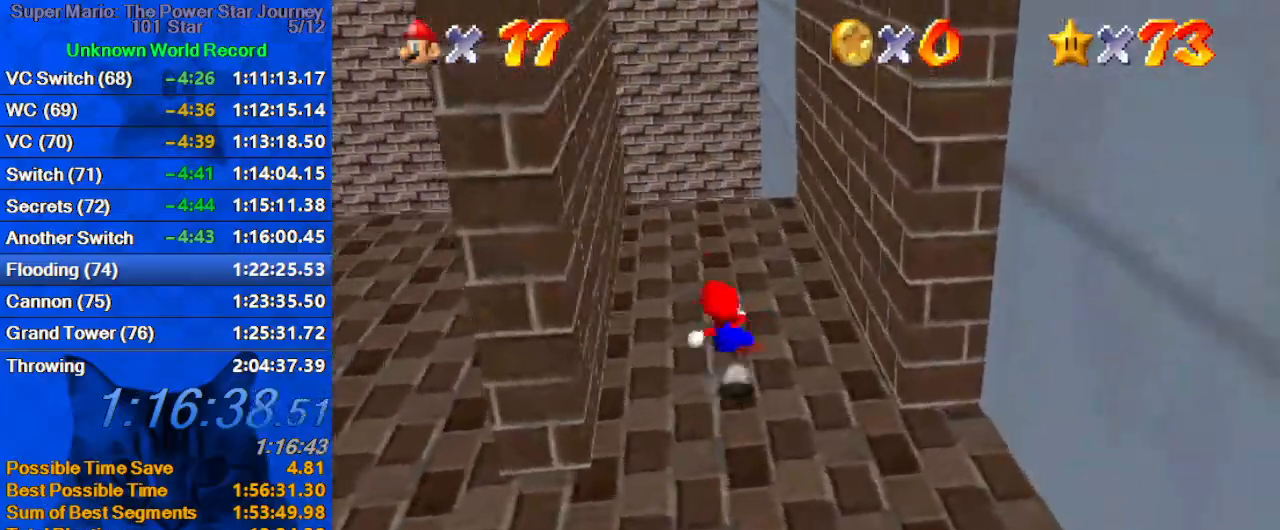
{"keys": ["right", "shift", "up"], "events": [[34, "shift", "down"], [200, "up", "down"], [334, "up", "up"], [400, "right", "down"], [400, "shift", "up"], [434, "left", "up"], [434, "up", "down"], [500, "shift", "down"]]}
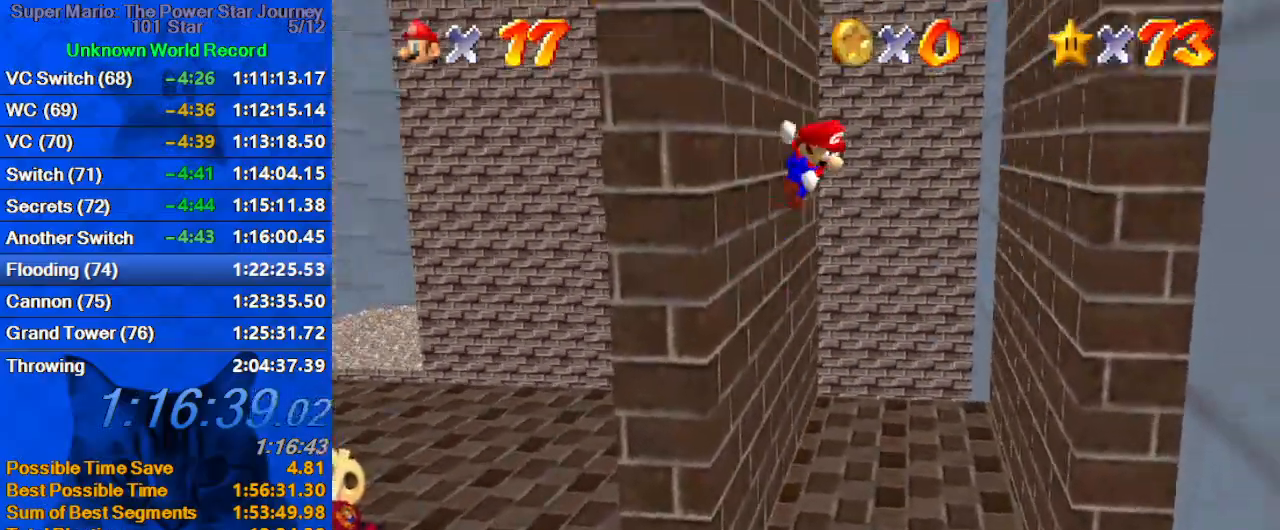
{"keys": ["left", "shift", "up"], "events": [[400, "left", "down"], [400, "right", "up"], [400, "shift", "up"], [467, "shift", "down"]]}
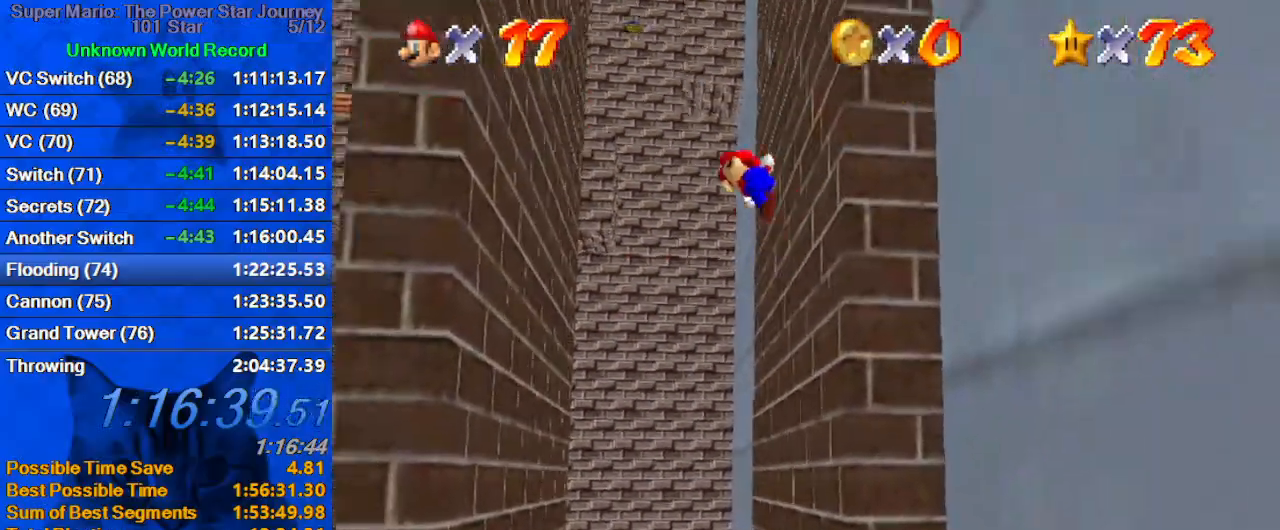
{"keys": ["right", "shift"], "events": [[367, "right", "down"], [367, "shift", "up"], [434, "left", "up"], [434, "up", "up"], [467, "shift", "down"]]}
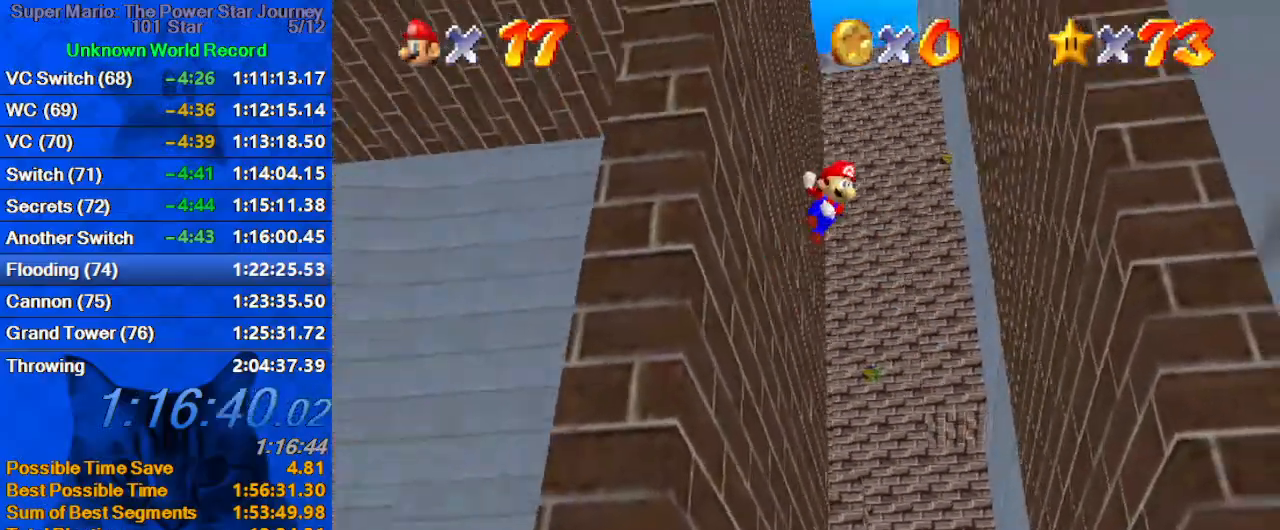
{"keys": ["left", "shift", "up"], "events": [[34, "up", "down"], [400, "shift", "up"], [400, "up", "up"], [434, "left", "down"], [434, "right", "up"], [500, "shift", "down"], [500, "up", "down"]]}
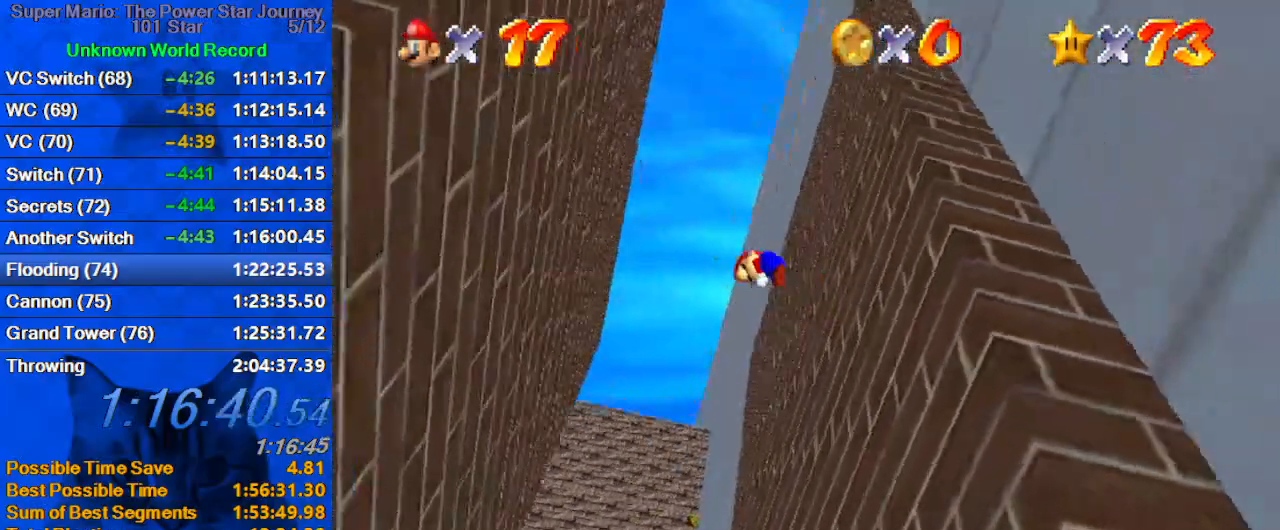
{"keys": ["right", "shift"], "events": [[400, "right", "down"], [400, "shift", "up"], [400, "up", "up"], [467, "left", "up"], [500, "shift", "down"]]}
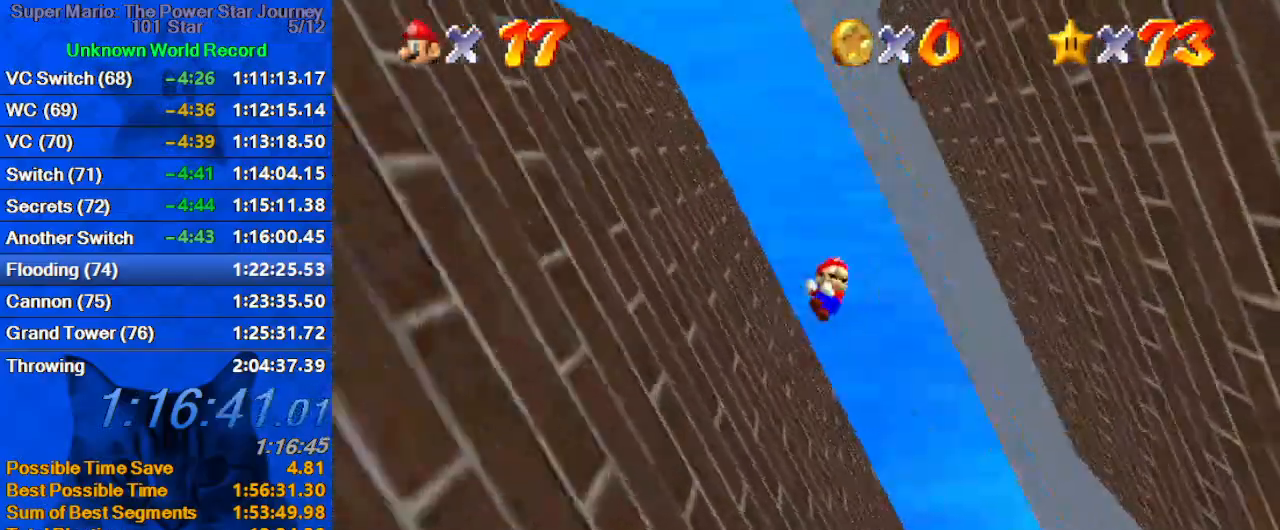
{"keys": ["left", "shift"], "events": [[234, "shift", "up"], [367, "right", "up"], [434, "left", "down"], [467, "shift", "down"]]}
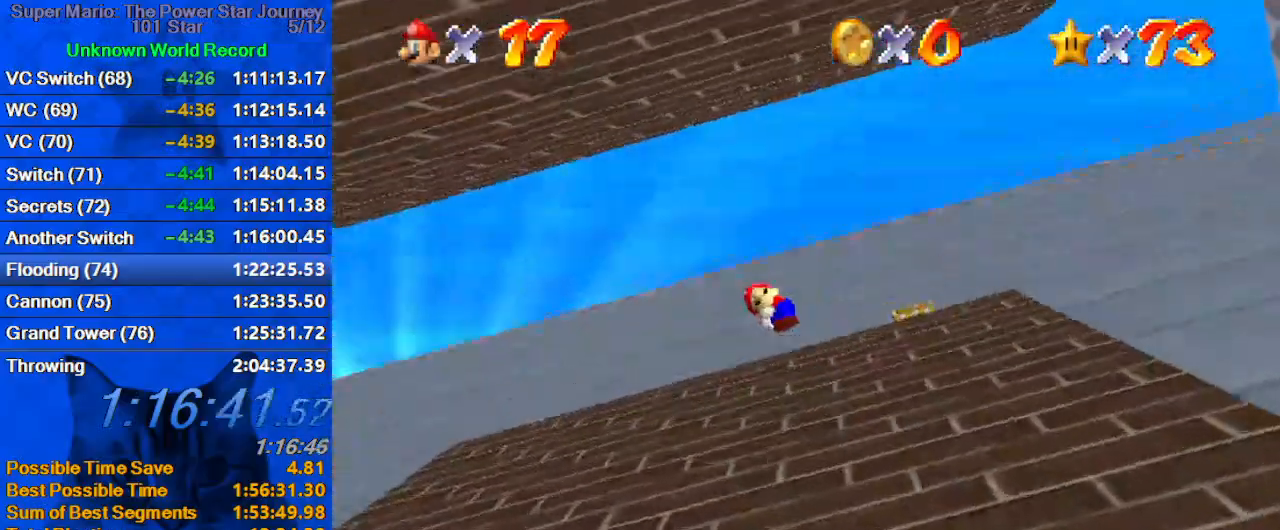
{"keys": ["ctrl", "shift", "up"], "events": [[100, "w", "down"], [200, "up", "down"], [234, "w", "up"], [400, "ctrl", "down"], [400, "left", "up"]]}
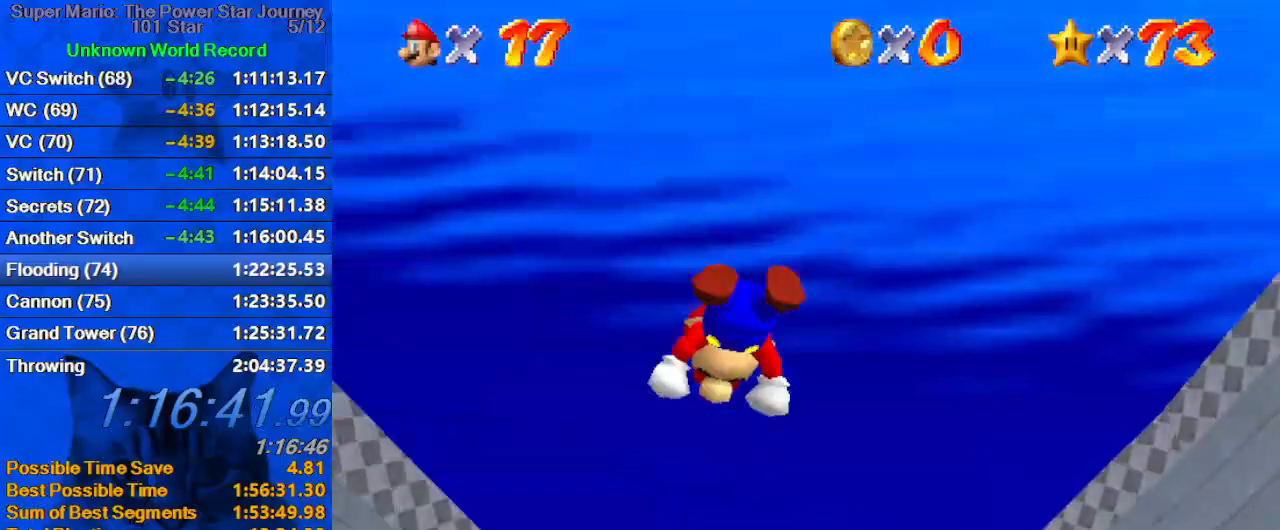
{"keys": ["shift", "up"], "events": [[34, "ctrl", "up"], [34, "left", "down"], [34, "shift", "up"], [134, "s", "down"], [167, "left", "up"], [267, "s", "up"], [500, "shift", "down"]]}
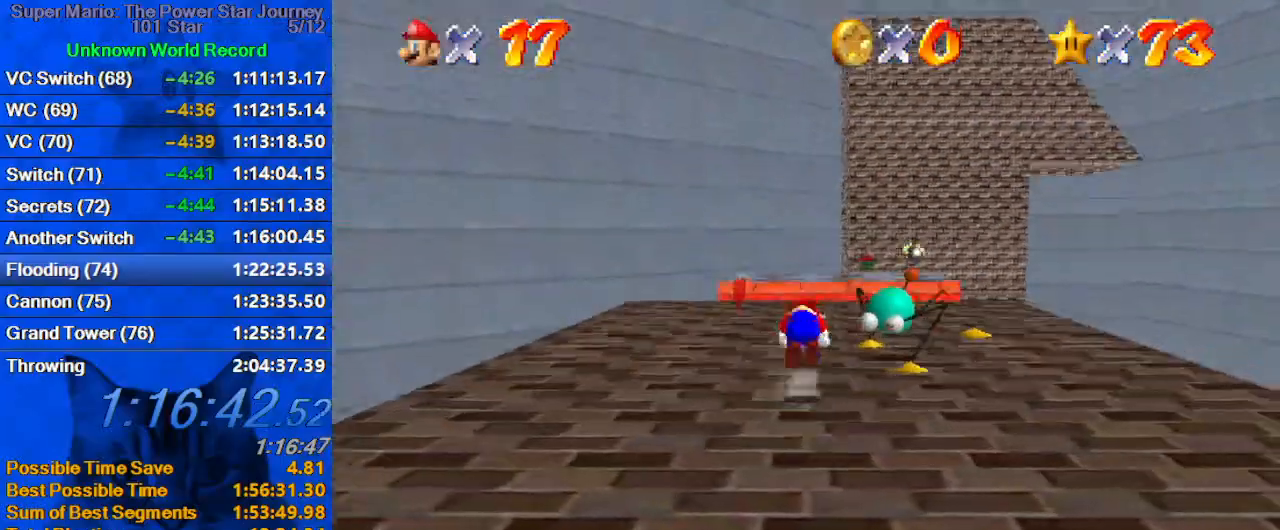
{"keys": ["a", "right", "up"], "events": [[34, "ctrl", "down"], [34, "left", "down"], [234, "ctrl", "up"], [267, "shift", "up"], [400, "right", "down"], [467, "a", "down"], [467, "left", "up"]]}
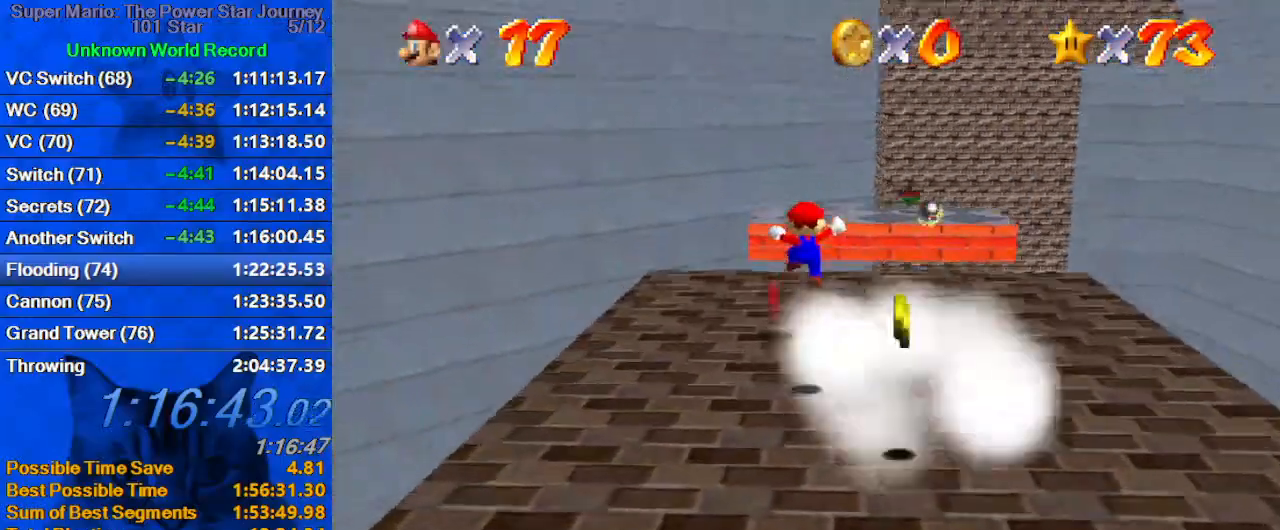
{"keys": ["left", "up"], "events": [[67, "a", "up"], [334, "left", "down"], [334, "right", "up"]]}
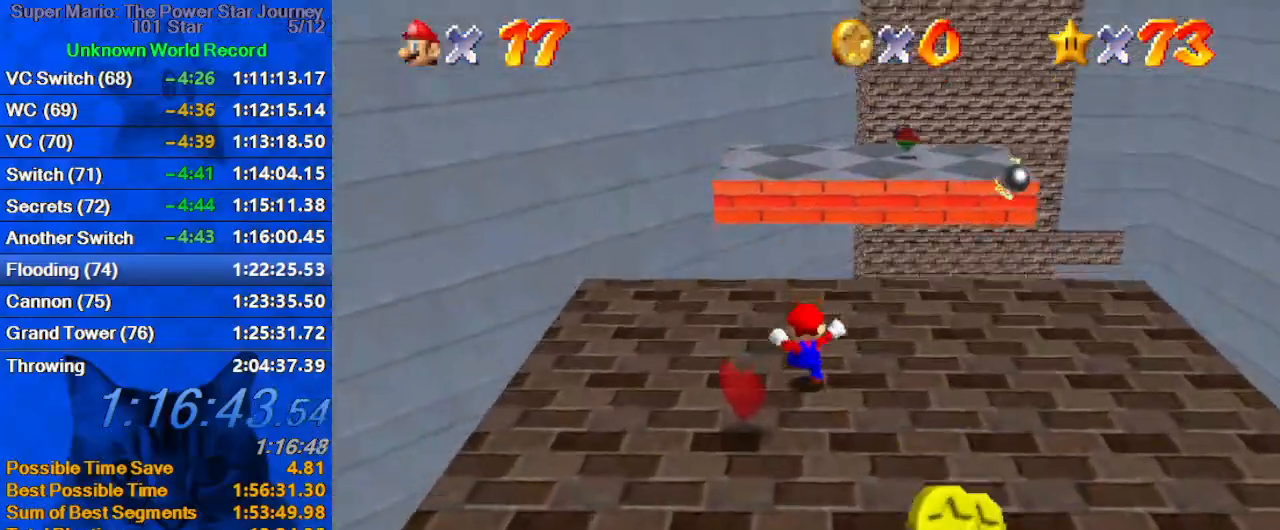
{"keys": ["shift", "up", "y"], "events": [[34, "left", "up"], [267, "right", "down"], [300, "y", "down"], [367, "right", "up"], [367, "shift", "down"]]}
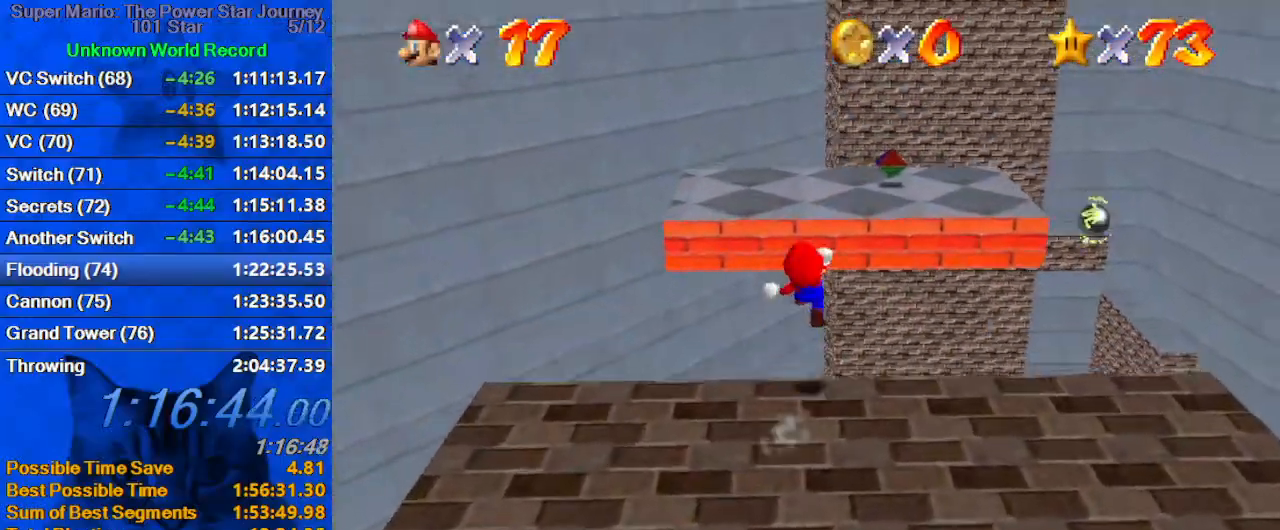
{"keys": ["d", "right"], "events": [[34, "y", "up"], [100, "shift", "up"], [167, "d", "down"], [334, "d", "up"], [400, "d", "down"], [400, "right", "down"], [500, "up", "up"]]}
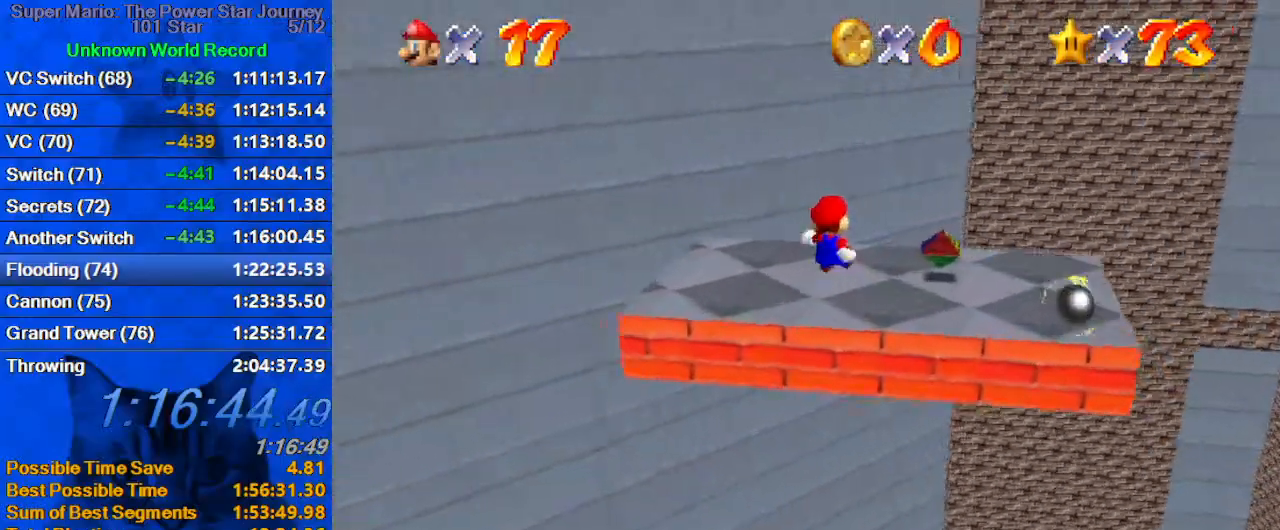
{"keys": ["right", "up"], "events": [[67, "d", "up"], [100, "down", "down"], [134, "d", "down"], [200, "right", "up"], [300, "d", "up"], [334, "d", "down"], [367, "down", "up"], [434, "right", "down"], [467, "d", "up"], [467, "up", "down"]]}
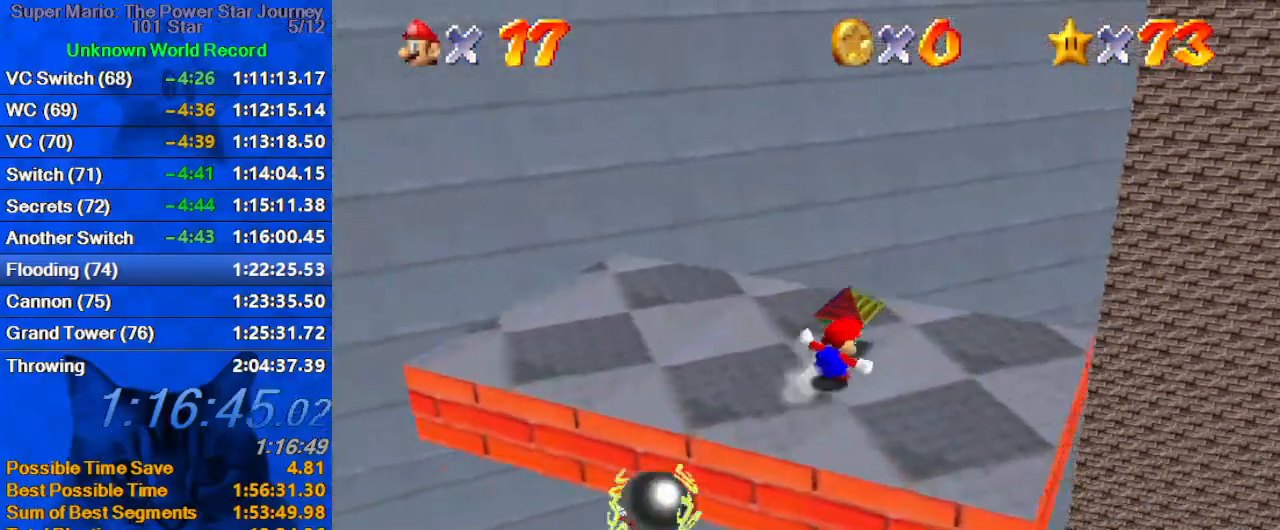
{"keys": ["left"], "events": [[67, "d", "down"], [67, "right", "up"], [167, "d", "up"], [200, "d", "down"], [300, "left", "down"], [334, "d", "up"], [500, "up", "up"]]}
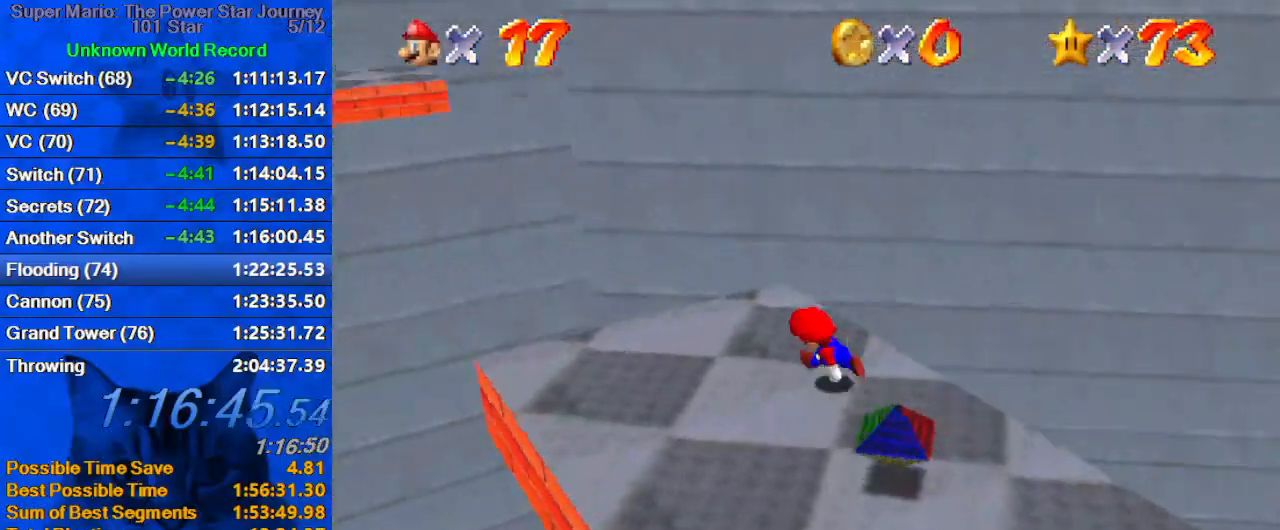
{"keys": ["left", "shift"], "events": [[267, "y", "down"], [367, "shift", "down"], [500, "y", "up"]]}
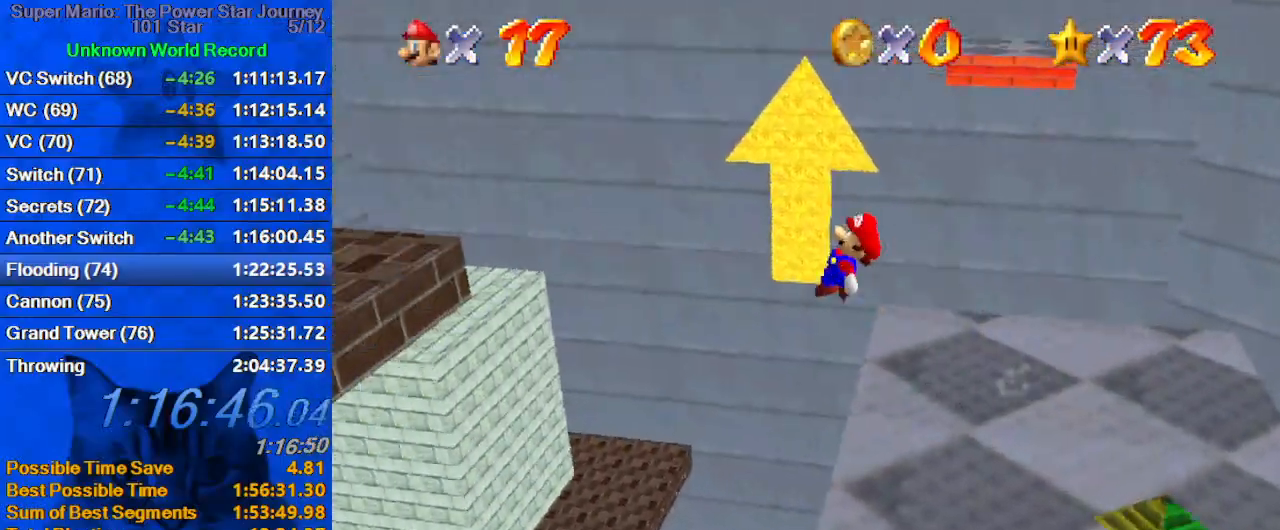
{"keys": ["a", "down", "left"], "events": [[67, "shift", "up"], [200, "a", "down"], [300, "down", "down"], [367, "a", "up"], [467, "a", "down"]]}
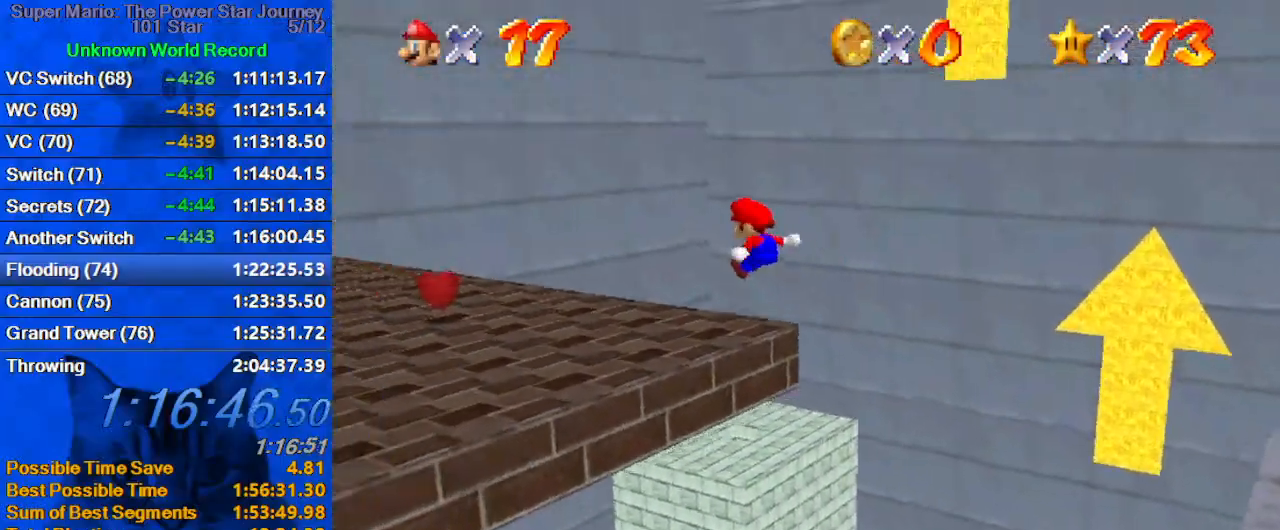
{"keys": ["a", "left"], "events": [[167, "a", "up"], [200, "a", "down"], [200, "down", "up"], [334, "a", "up"], [400, "a", "down"]]}
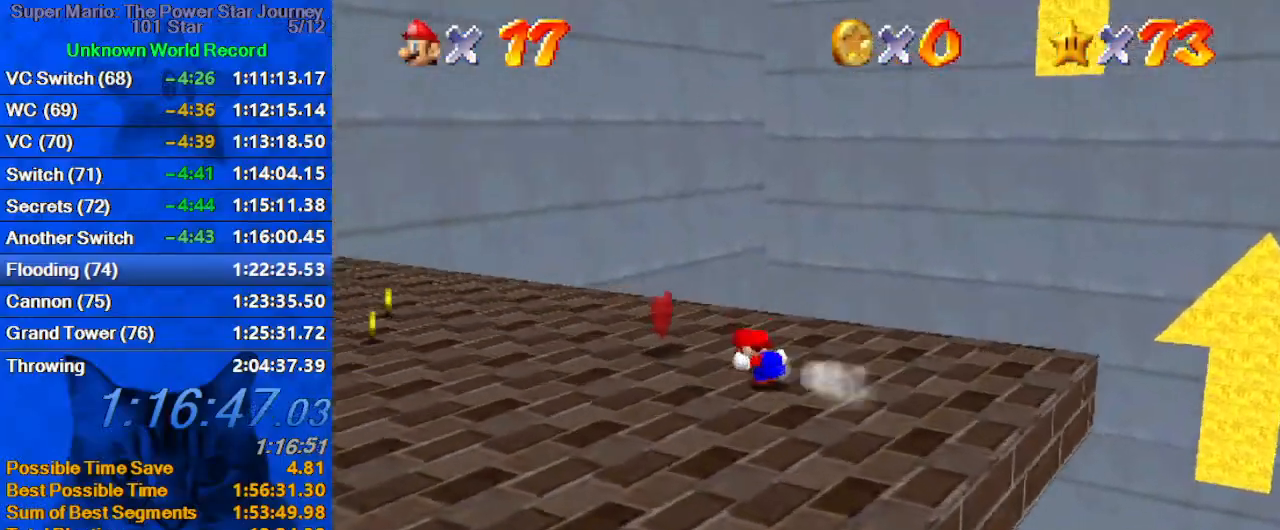
{"keys": ["shift", "up", "y"], "events": [[34, "a", "up"], [67, "a", "down"], [67, "up", "down"], [167, "left", "up"], [267, "a", "up"], [434, "y", "down"], [500, "shift", "down"]]}
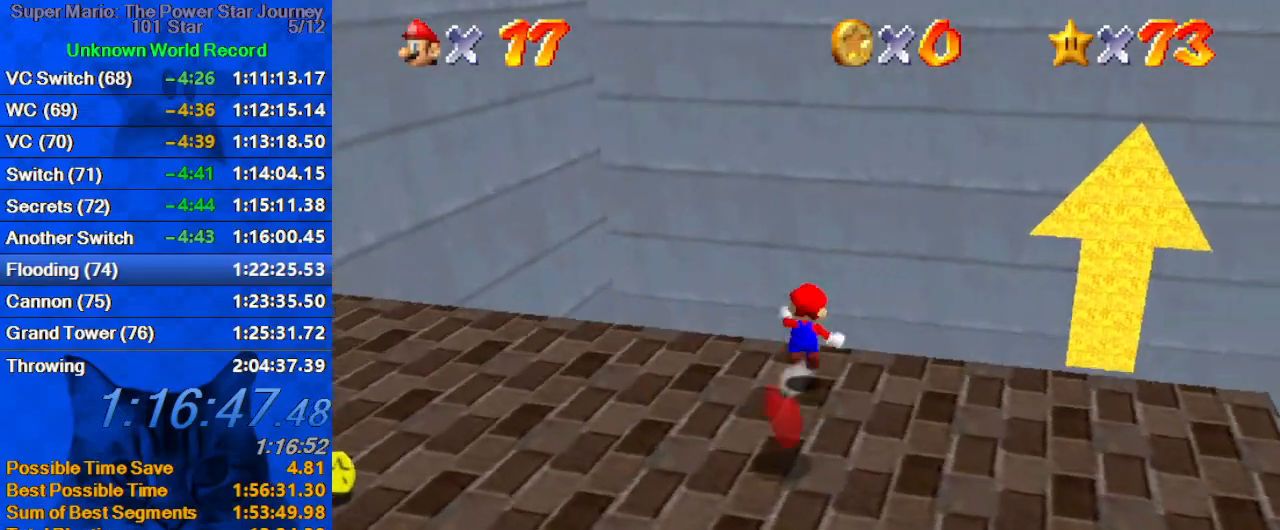
{"keys": ["up"], "events": [[34, "right", "down"], [134, "y", "up"], [167, "shift", "up"], [367, "right", "up"]]}
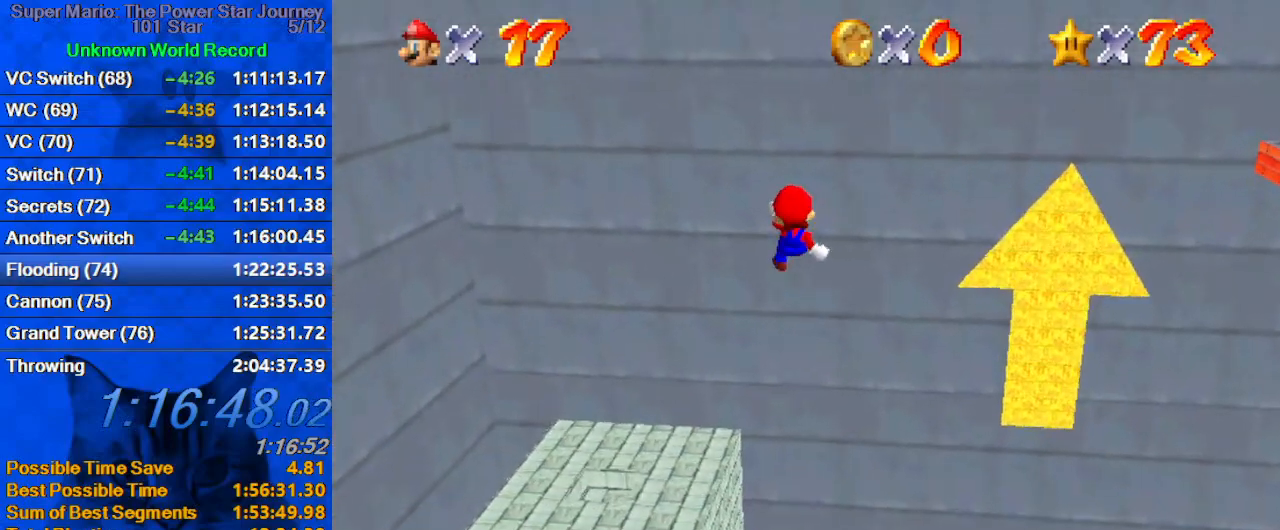
{"keys": [], "events": [[134, "left", "down"], [367, "up", "up"], [434, "left", "up"]]}
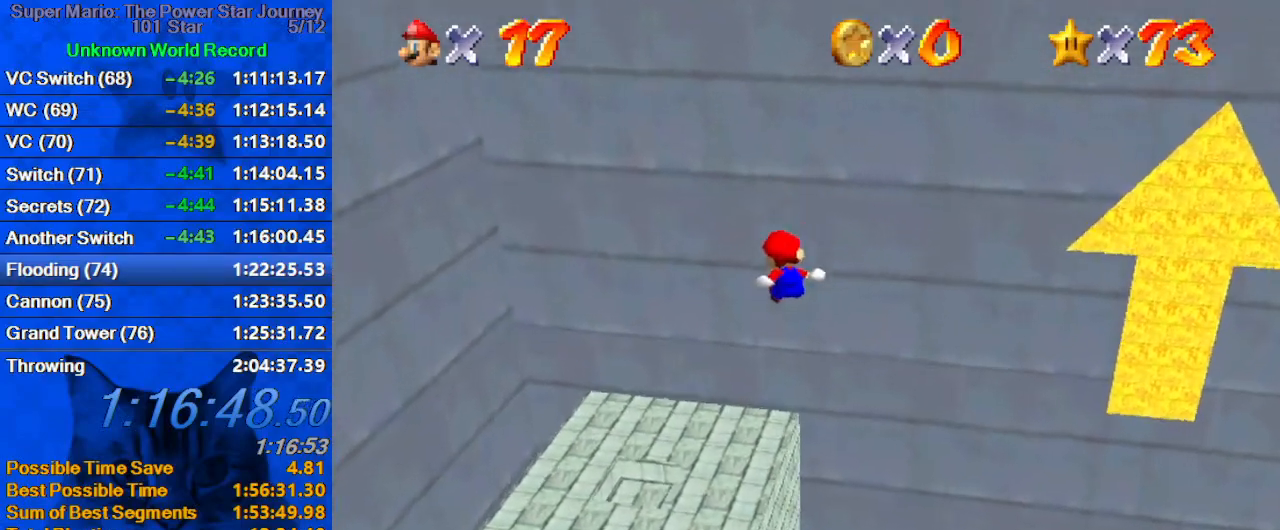
{"keys": ["up"], "events": [[200, "up", "down"], [267, "left", "down"], [400, "left", "up"]]}
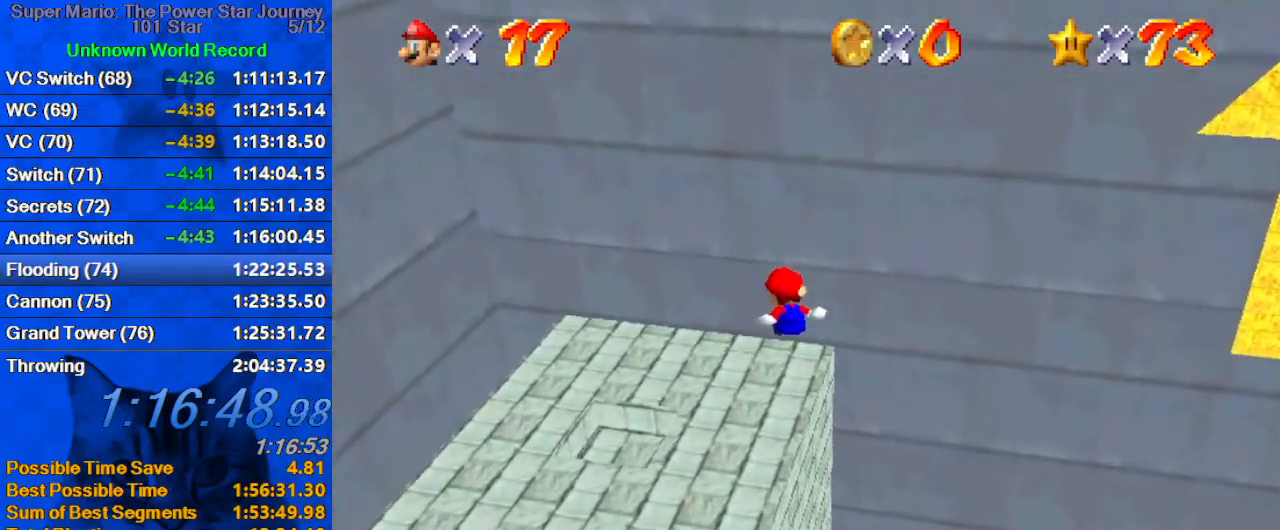
{"keys": ["left", "up"], "events": [[134, "right", "down"], [234, "right", "up"], [334, "right", "down"], [367, "right", "up"], [434, "left", "down"]]}
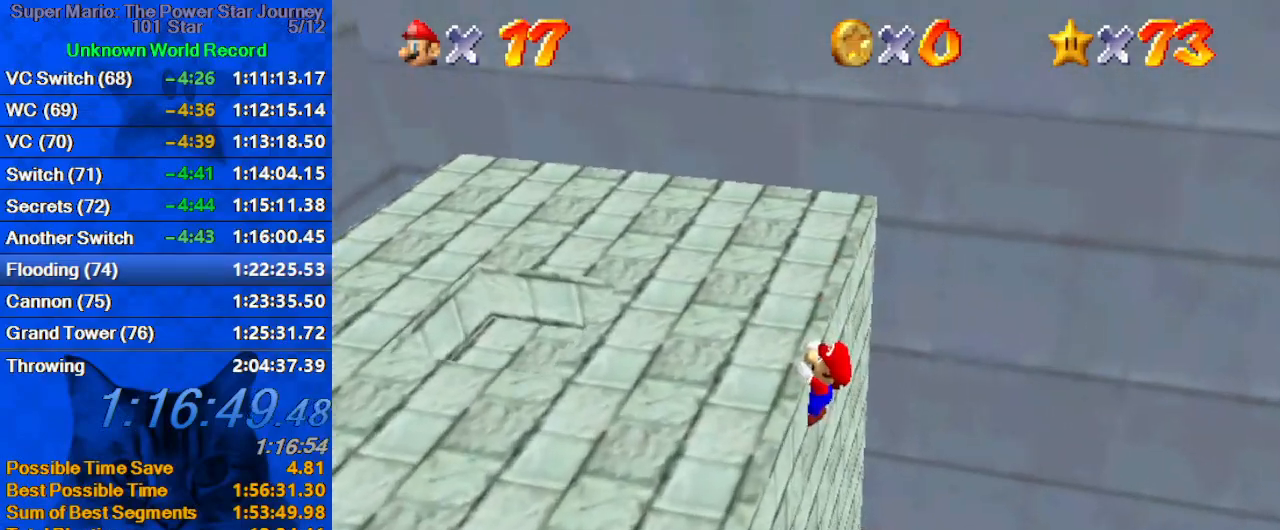
{"keys": ["a", "left", "up"], "events": [[67, "shift", "down"], [167, "shift", "up"], [200, "a", "down"], [334, "a", "up"], [434, "a", "down"]]}